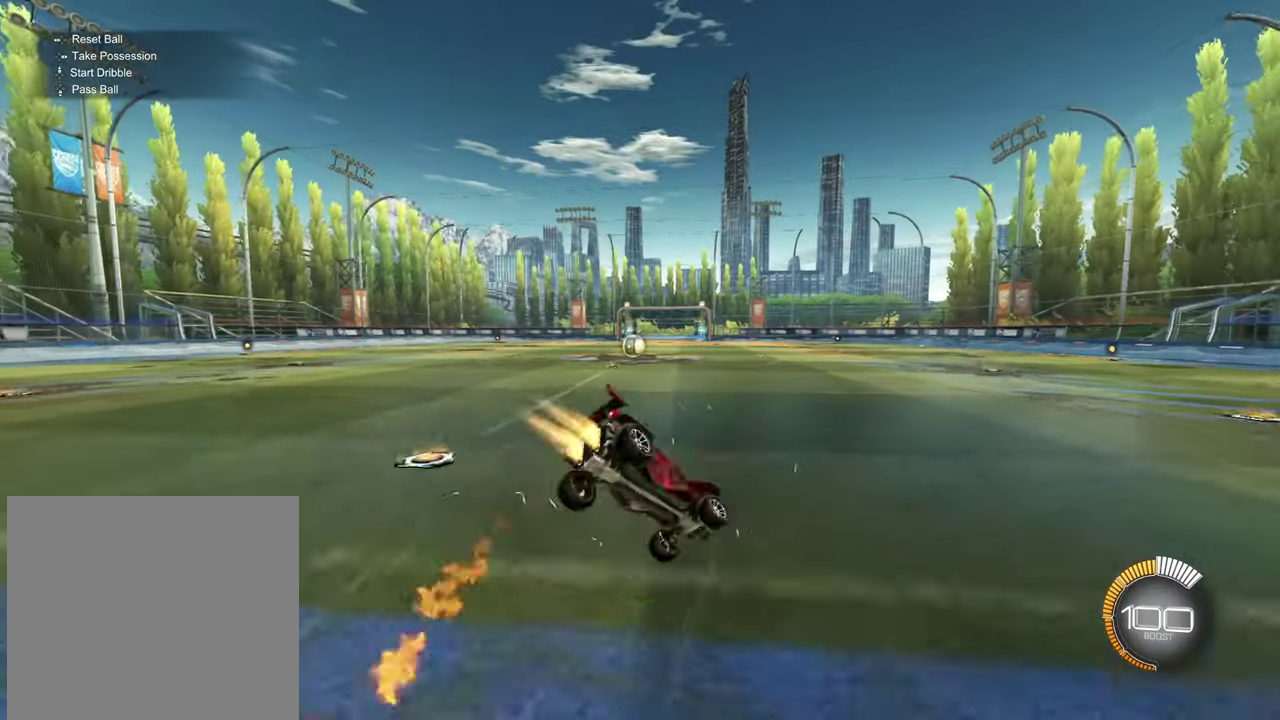
Gameplay with a controller (PlayStation layout); each line is a JSON object with the inputs held at the frame after it (dt_ms = milliseconds from this image to that frame). "events" lists button and stick changes between this image and that frame as [ms after this image, input, new state], when the widget could be followed in between. Not read: R1.
{"dt_ms": 601, "buttons": ["CIRCLE", "L1", "R2"], "left_stick": "down-left", "right_stick": "center", "events": [[67, "CROSS", "up"], [284, "left_stick", "down"], [334, "left_stick", "down-left"]]}
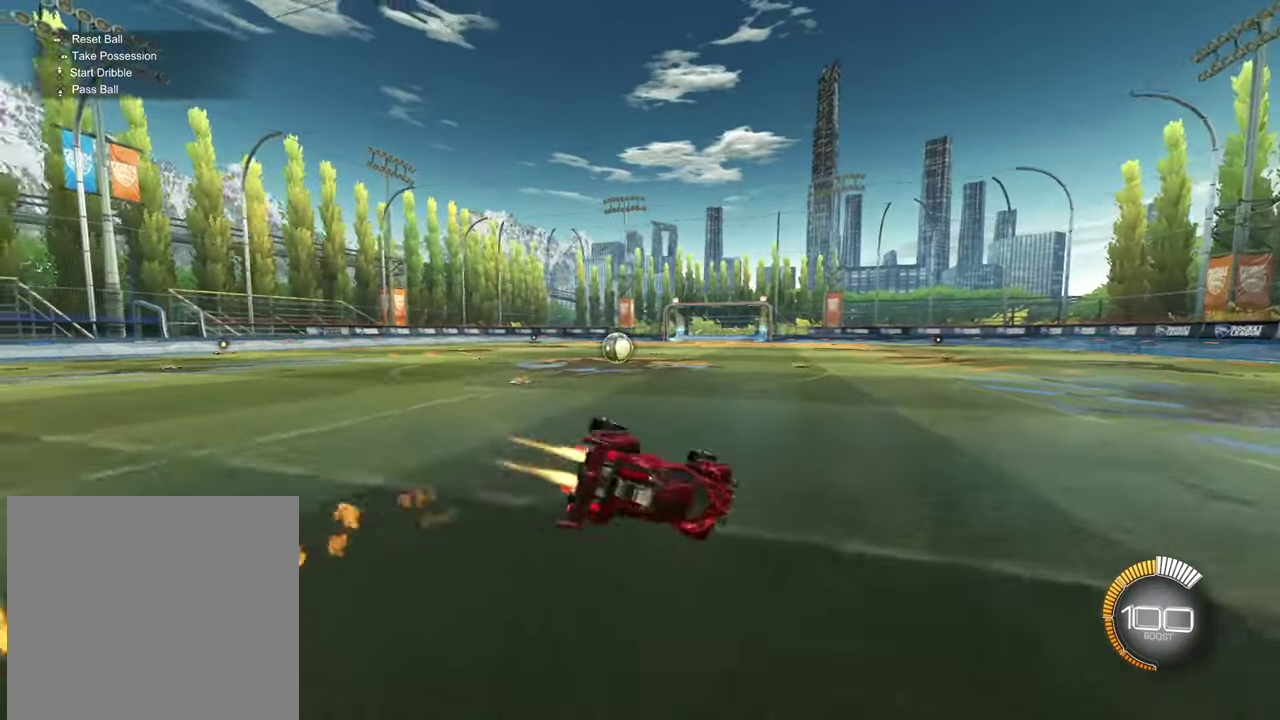
{"dt_ms": 601, "buttons": ["R2"], "left_stick": "left", "right_stick": "center", "events": [[117, "left_stick", "center"], [150, "CIRCLE", "up"], [150, "L1", "up"], [183, "R2", "up"], [234, "left_stick", "right"], [334, "R2", "down"], [484, "SQUARE", "down"], [500, "left_stick", "left"], [584, "SQUARE", "up"]]}
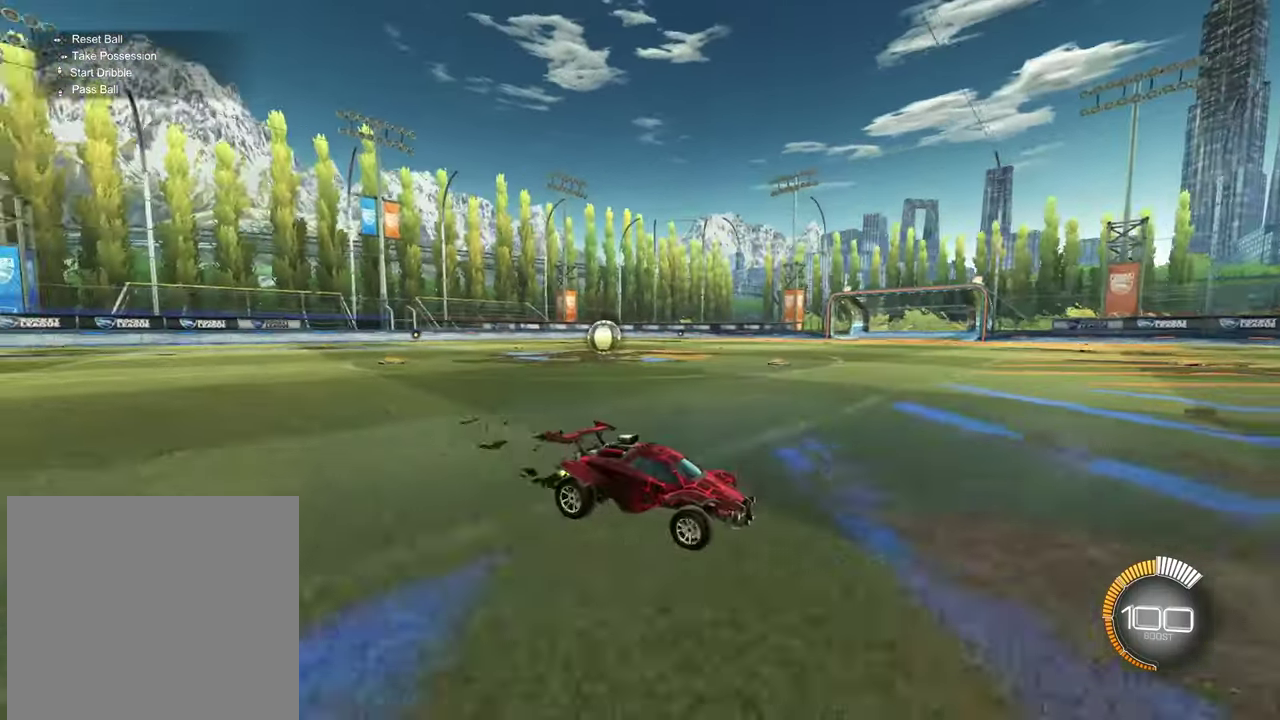
{"dt_ms": 500, "buttons": ["R2"], "left_stick": "up-left", "right_stick": "center", "events": [[16, "left_stick", "up-left"], [66, "SQUARE", "down"], [166, "SQUARE", "up"]]}
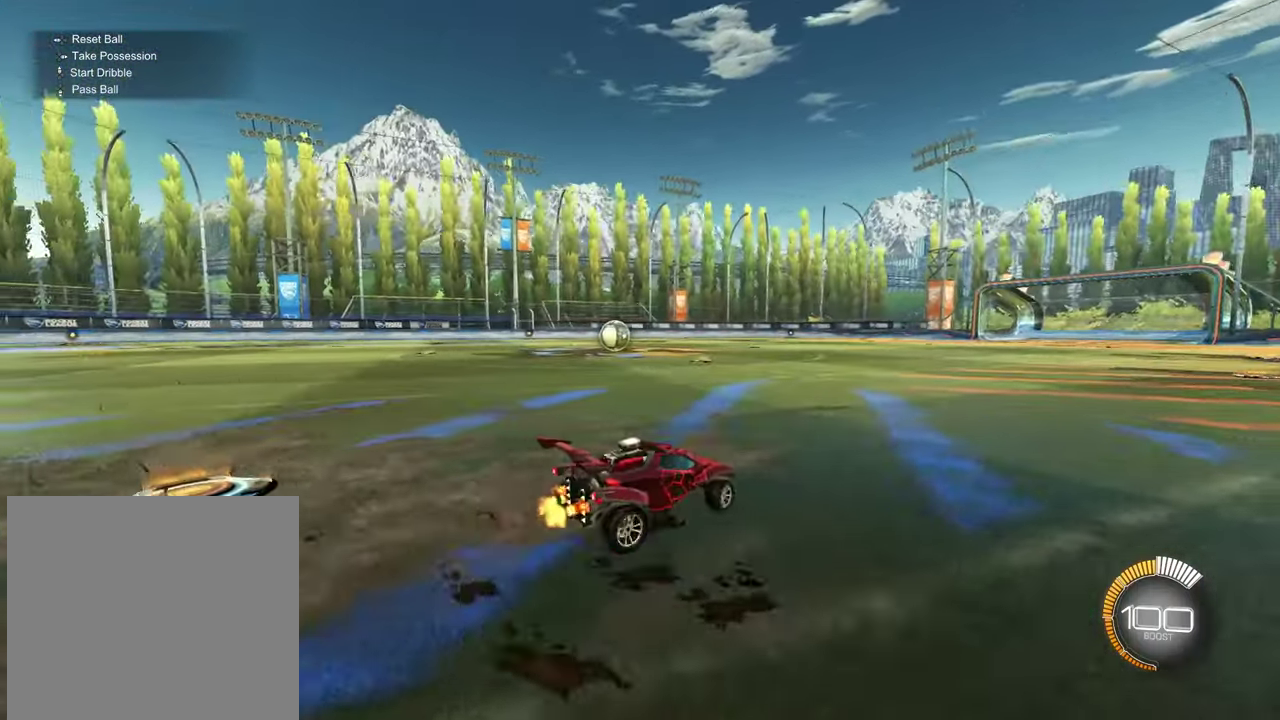
{"dt_ms": 284, "buttons": [], "left_stick": "center", "right_stick": "center", "events": [[184, "left_stick", "center"], [284, "R2", "up"]]}
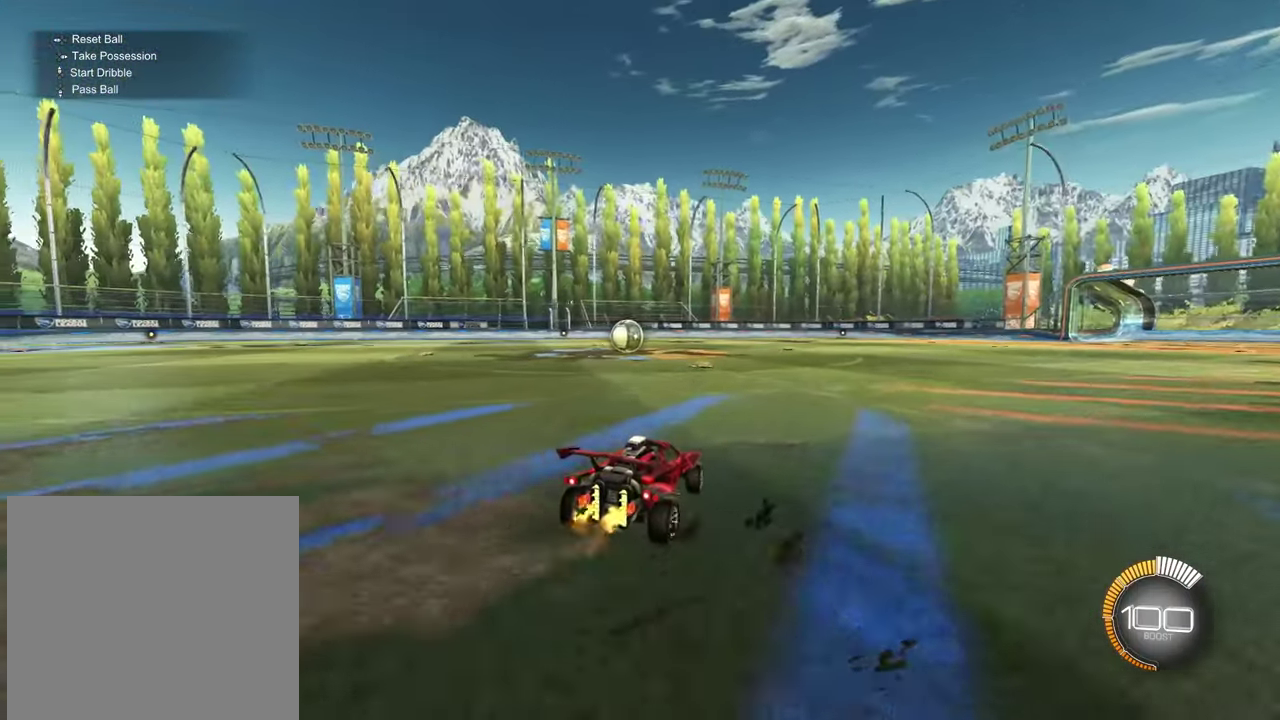
{"dt_ms": 300, "buttons": ["L2"], "left_stick": "right", "right_stick": "center", "events": [[133, "L2", "down"], [250, "left_stick", "right"]]}
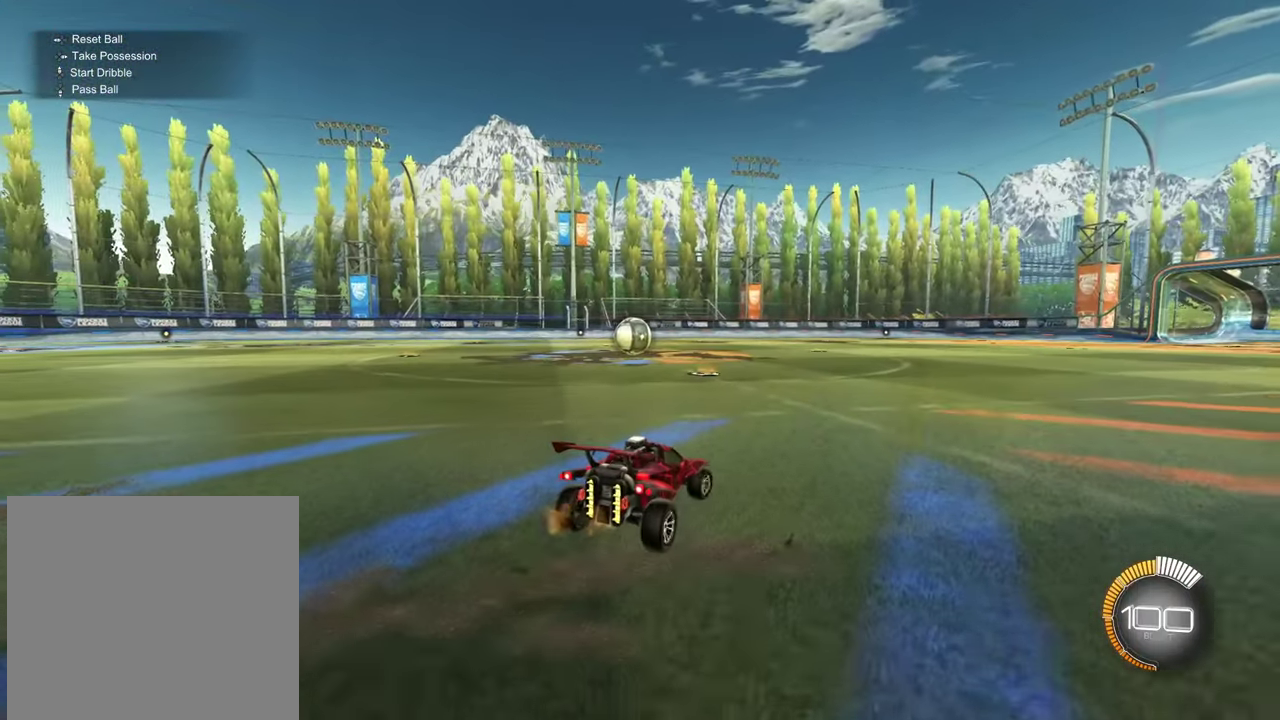
{"dt_ms": 801, "buttons": ["L2"], "left_stick": "center", "right_stick": "center", "events": [[267, "left_stick", "center"], [334, "left_stick", "right"], [450, "left_stick", "center"]]}
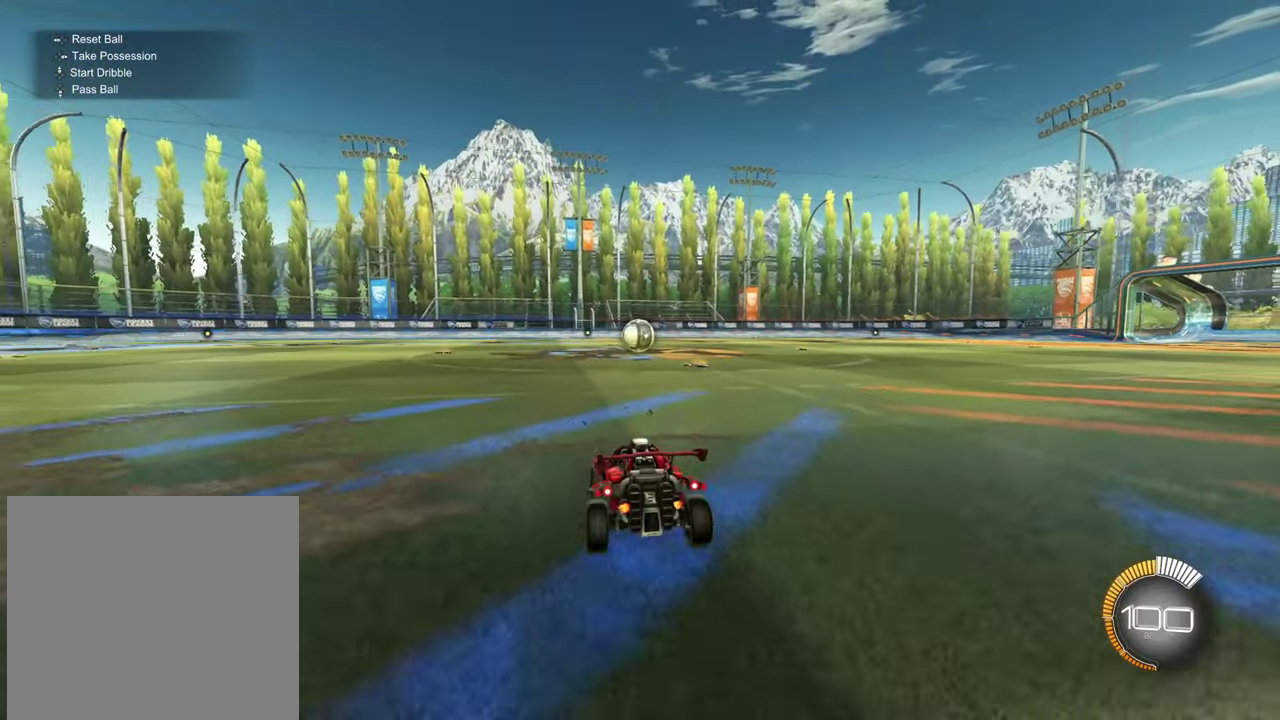
{"dt_ms": 401, "buttons": ["L2"], "left_stick": "center", "right_stick": "center", "events": []}
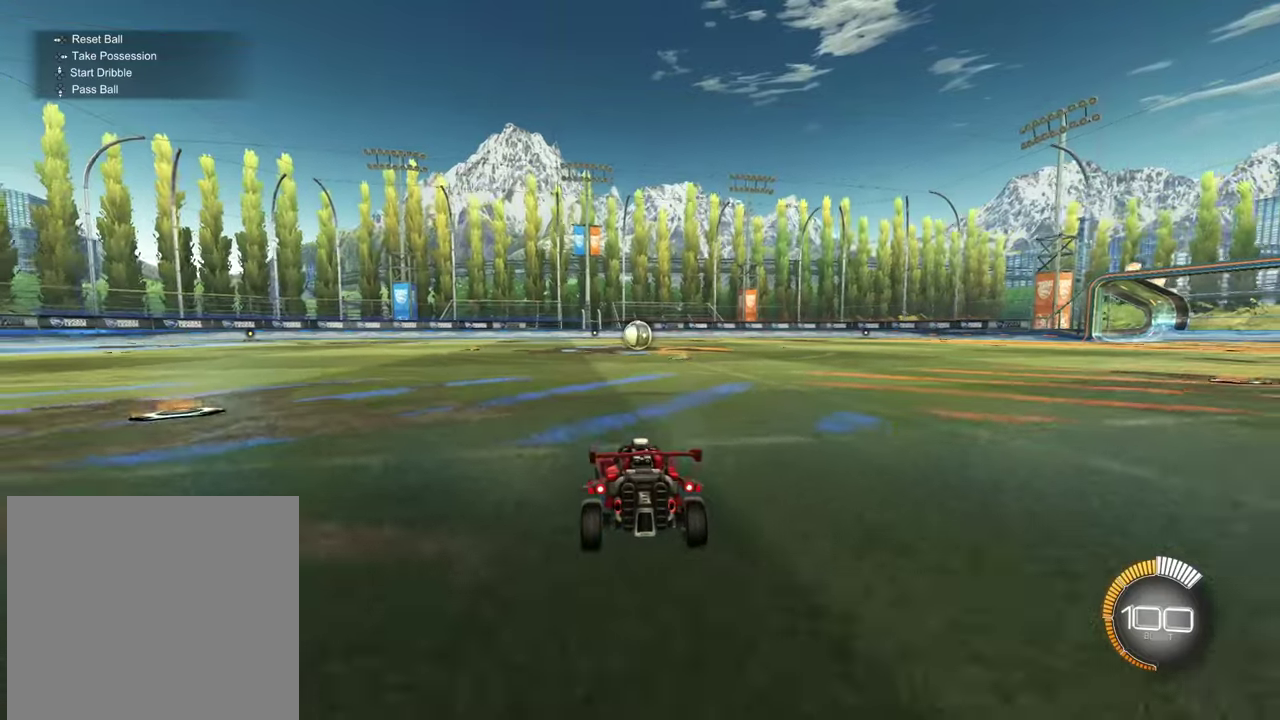
{"dt_ms": 500, "buttons": [], "left_stick": "center", "right_stick": "center", "events": [[133, "L2", "up"]]}
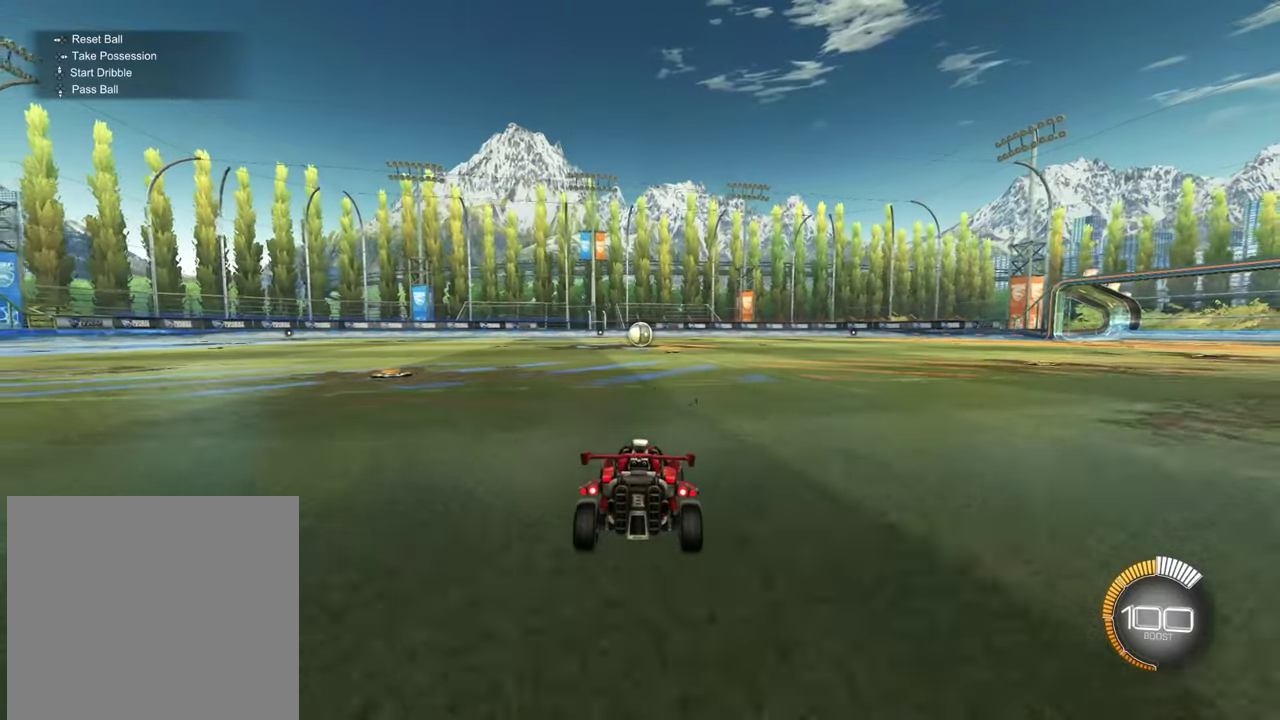
{"dt_ms": 301, "buttons": ["CIRCLE", "R2"], "left_stick": "center", "right_stick": "center", "events": [[101, "R2", "down"], [217, "CIRCLE", "down"]]}
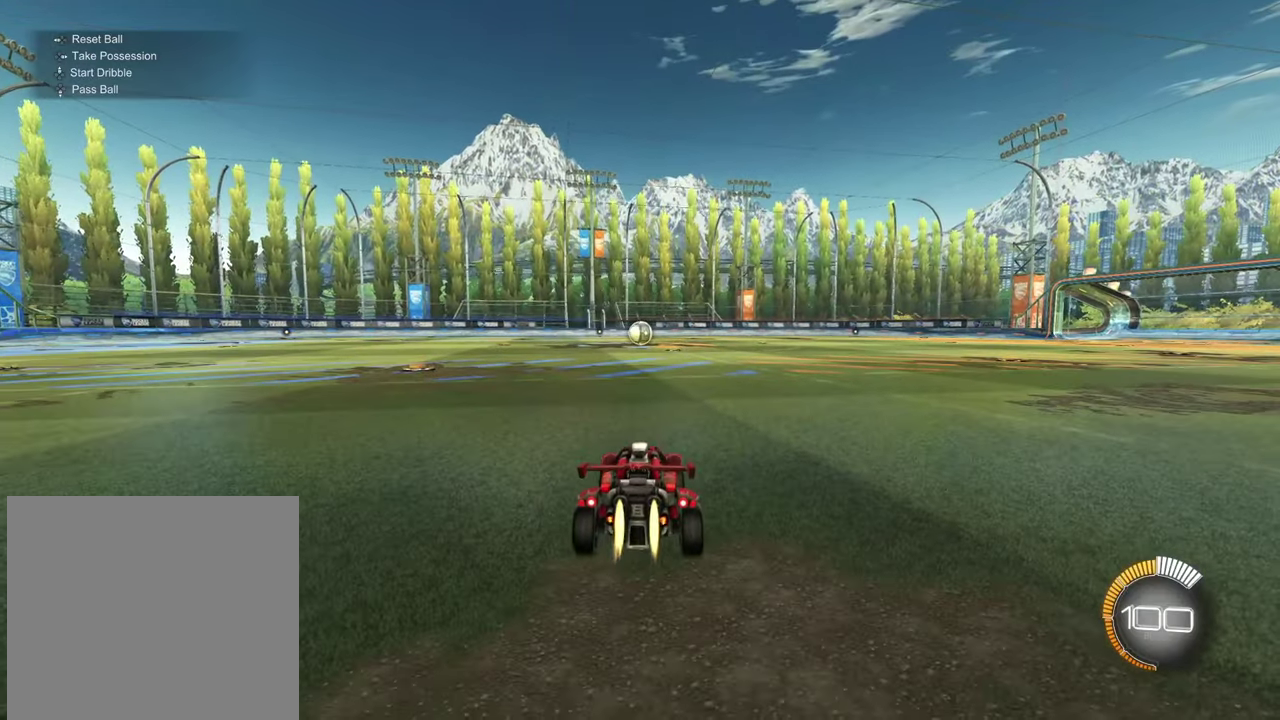
{"dt_ms": 700, "buttons": ["CIRCLE", "R2"], "left_stick": "center", "right_stick": "center", "events": []}
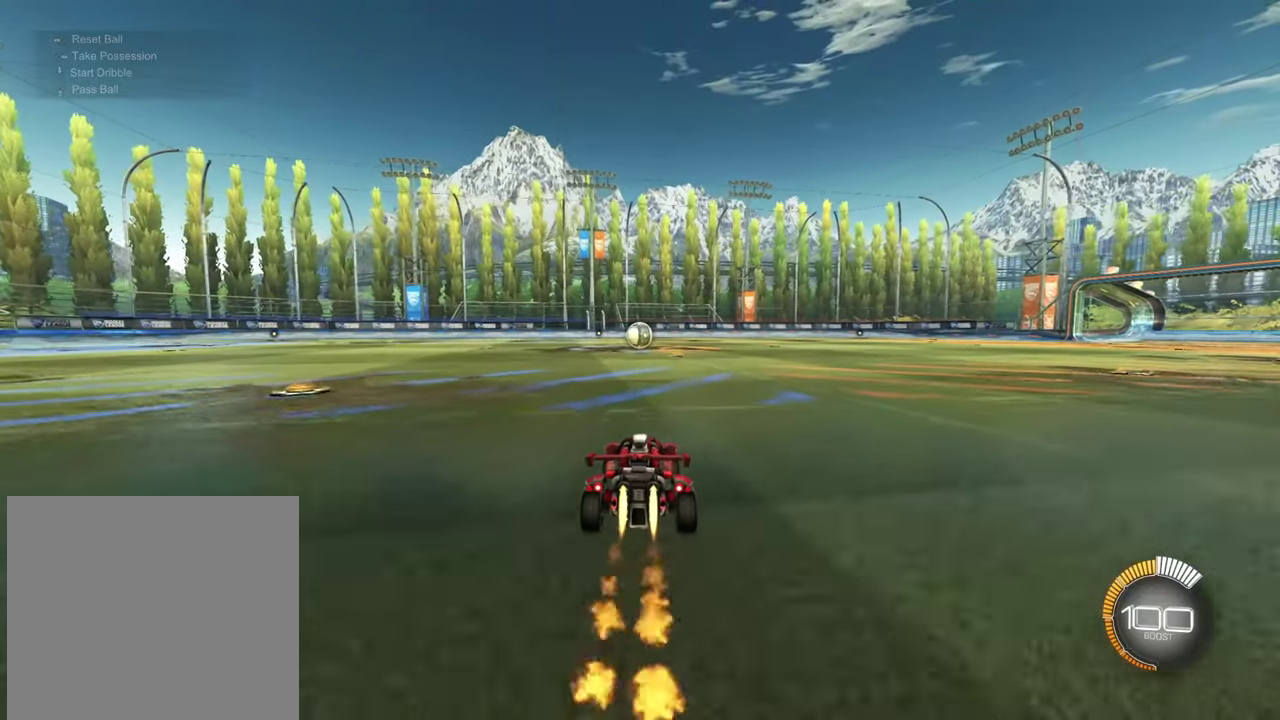
{"dt_ms": 501, "buttons": ["CIRCLE", "R2"], "left_stick": "center", "right_stick": "center", "events": []}
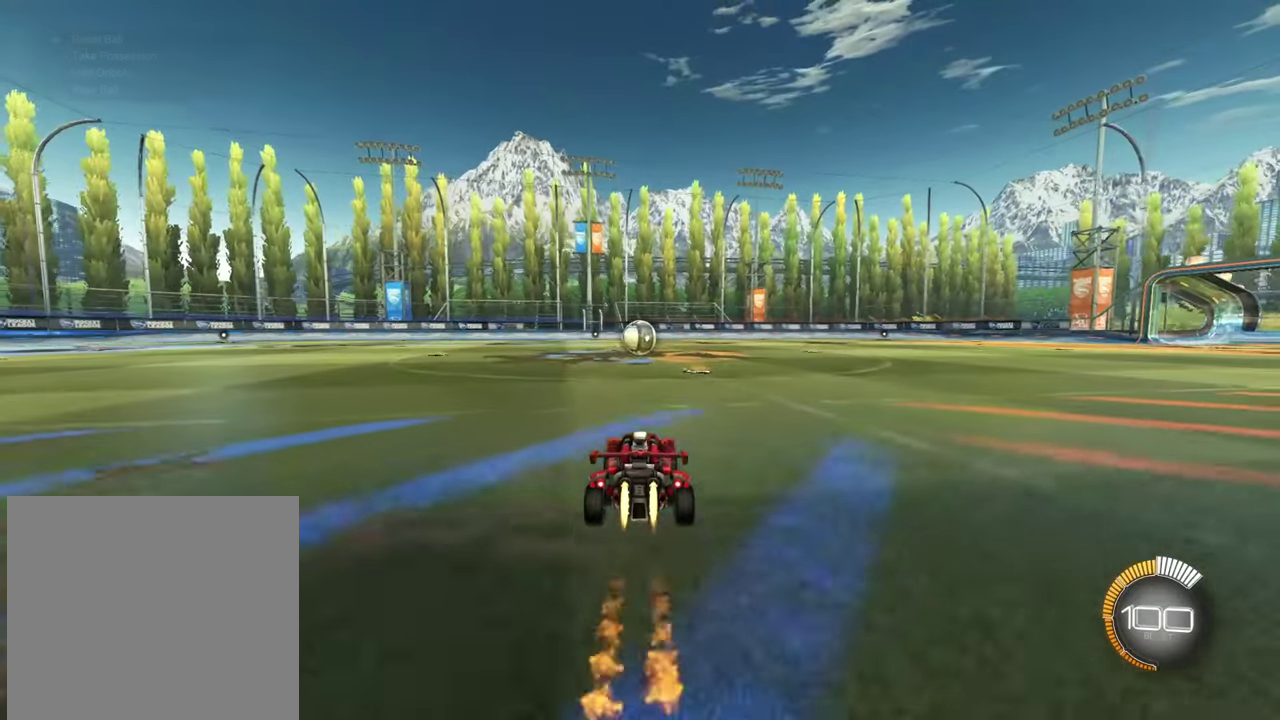
{"dt_ms": 500, "buttons": ["CIRCLE", "R2"], "left_stick": "center", "right_stick": "center", "events": []}